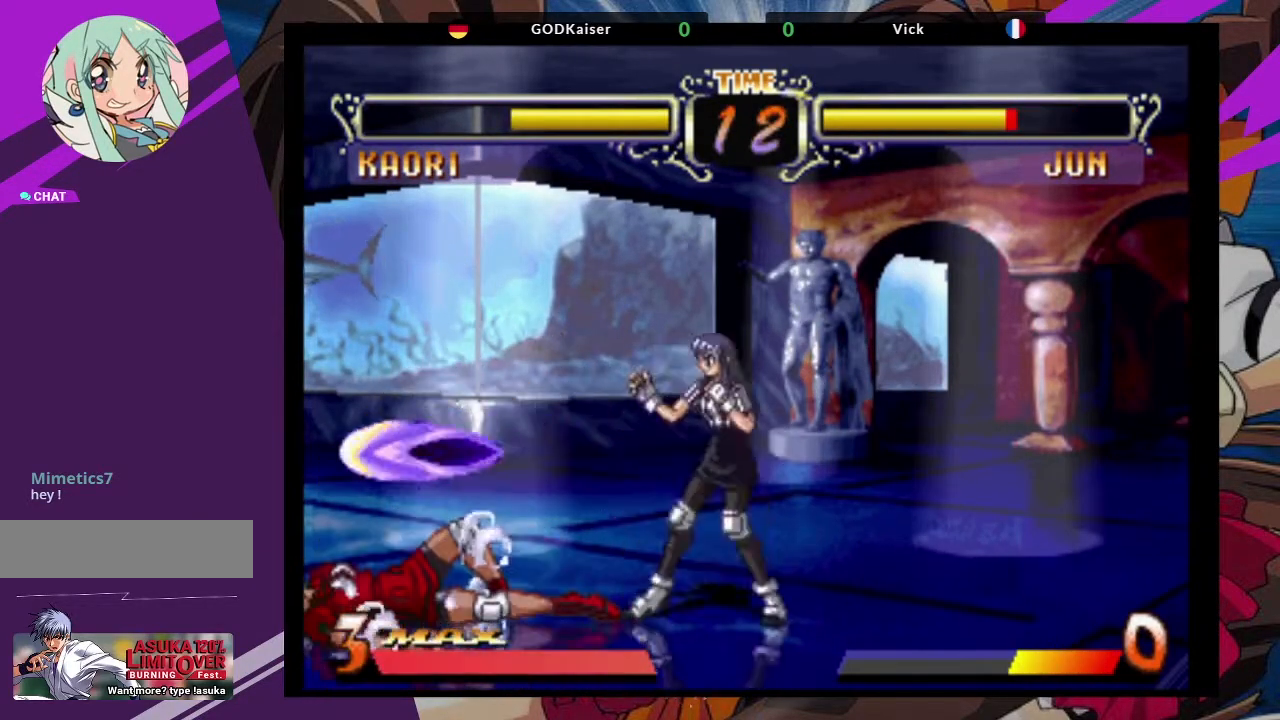
Gameplay with a controller (arcade stick); each line is a JSON object with the inputs held at the frame after it. "events" lists button and stick changes between this image and that frame as [ms after this image, input, new state], when the widget could be followed in between. Not read: L3 R3.
{"buttons": [], "left_stick": "down-left", "events": [[50, "SQUARE", "up"], [400, "left_stick", "down-left"]]}
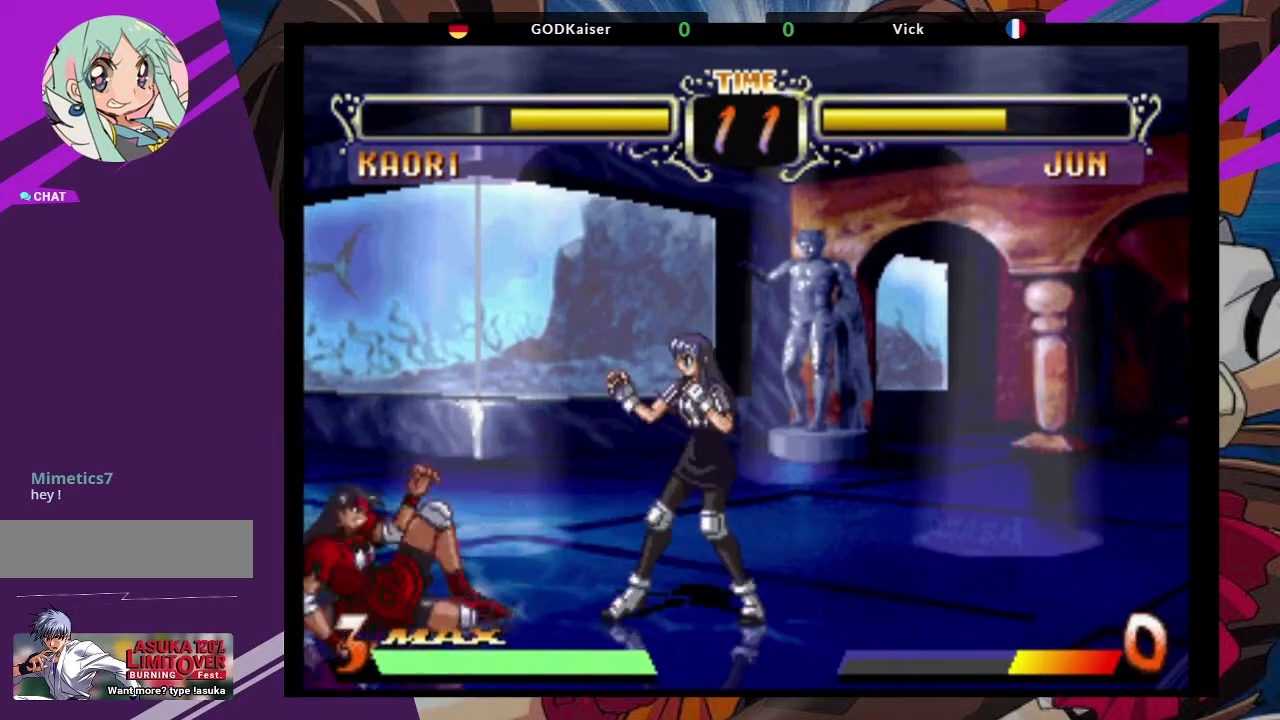
{"buttons": ["TRIANGLE"], "left_stick": "down-left", "events": [[133, "TRIANGLE", "down"], [250, "TRIANGLE", "up"], [317, "TRIANGLE", "down"], [400, "TRIANGLE", "up"], [433, "TRIANGLE", "down"]]}
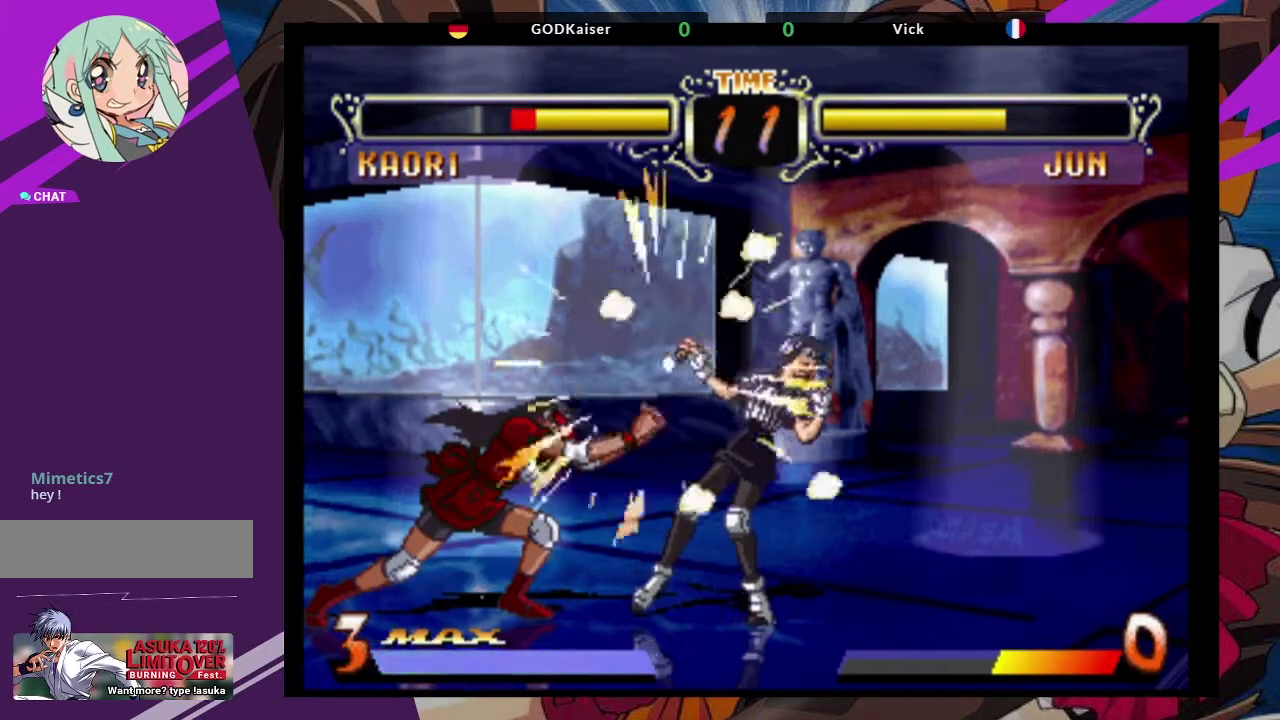
{"buttons": ["CROSS"], "left_stick": "up-right", "events": [[50, "TRIANGLE", "up"], [317, "left_stick", "center"], [383, "left_stick", "up-right"], [433, "CROSS", "down"]]}
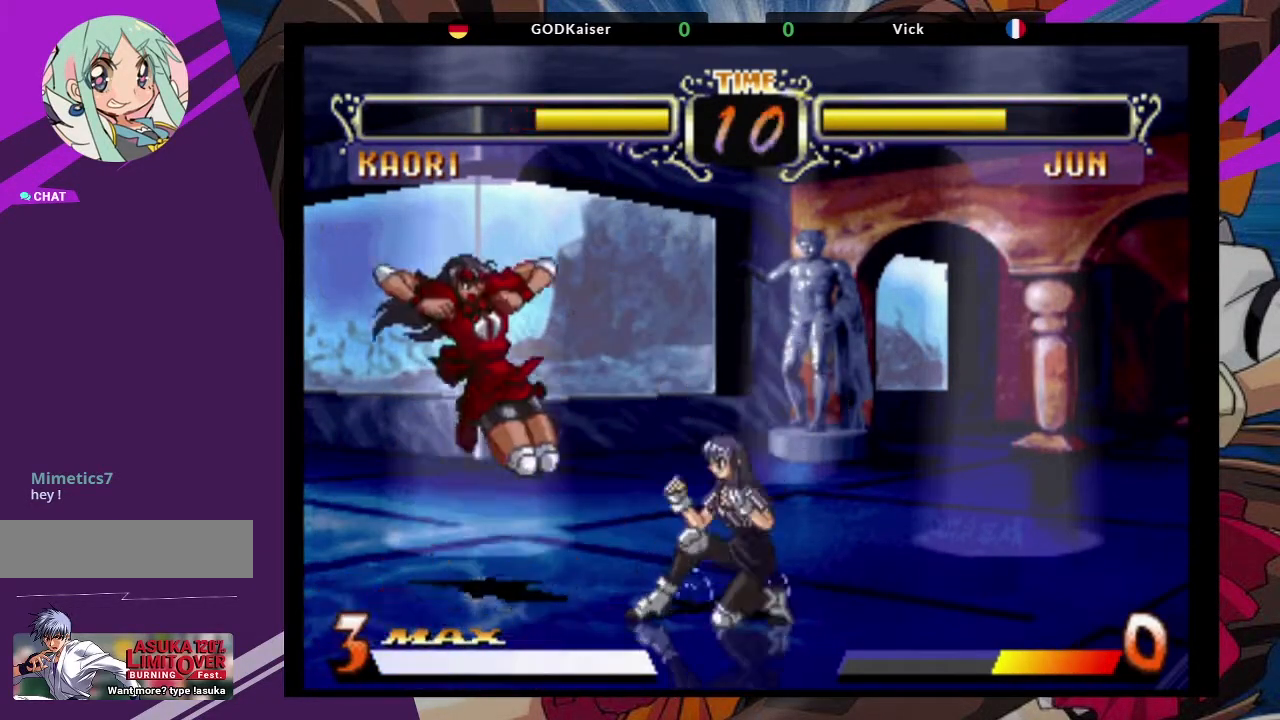
{"buttons": [], "left_stick": "down-right", "events": [[50, "CROSS", "up"], [100, "left_stick", "center"], [233, "left_stick", "down-right"], [267, "CIRCLE", "down"], [383, "CIRCLE", "up"]]}
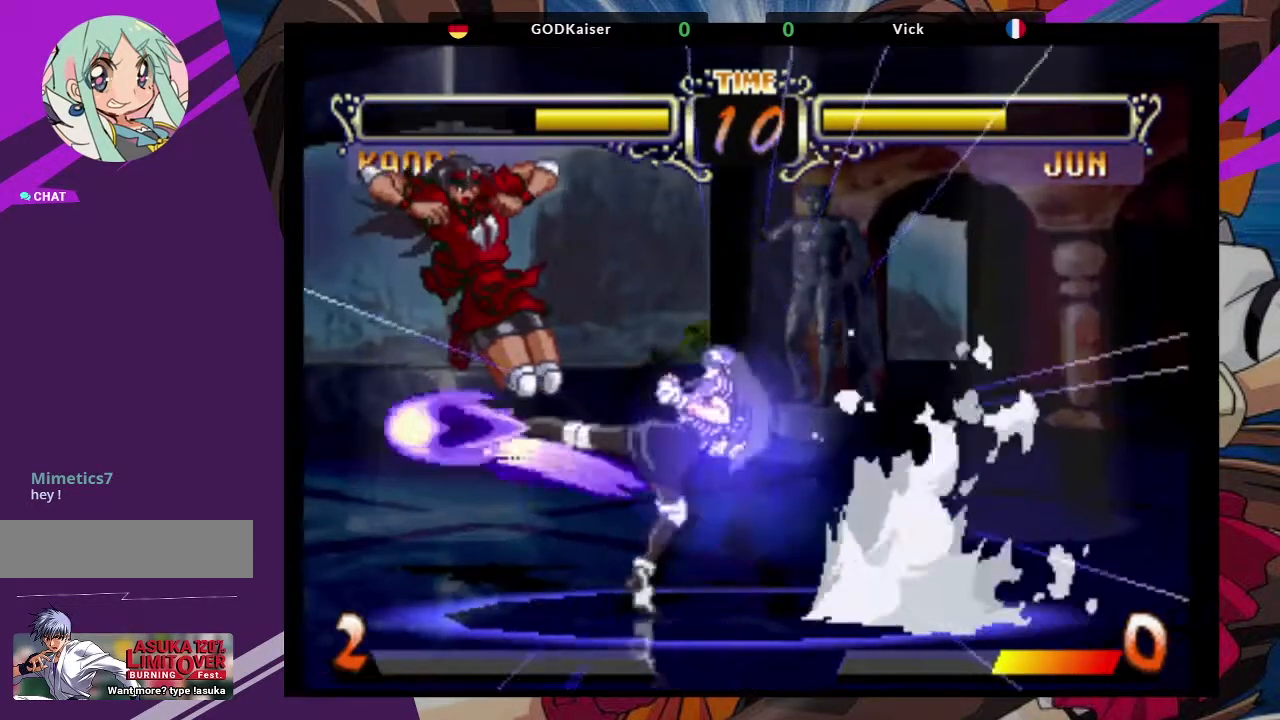
{"buttons": [], "left_stick": "down", "events": [[17, "CIRCLE", "down"], [83, "CIRCLE", "up"], [167, "CIRCLE", "down"], [233, "left_stick", "down"], [250, "CIRCLE", "up"], [317, "CIRCLE", "down"], [417, "CIRCLE", "up"]]}
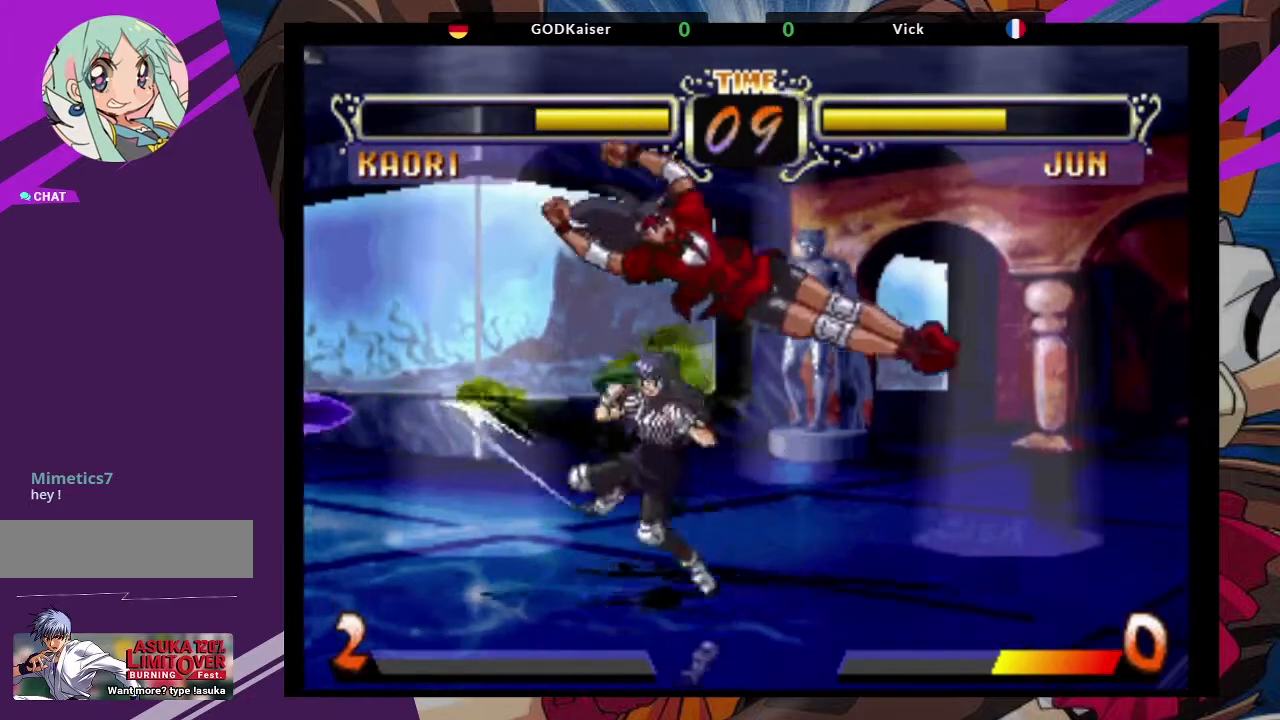
{"buttons": [], "left_stick": "left", "events": [[33, "left_stick", "left"], [167, "TRIANGLE", "down"], [267, "TRIANGLE", "up"], [333, "TRIANGLE", "down"], [450, "TRIANGLE", "up"]]}
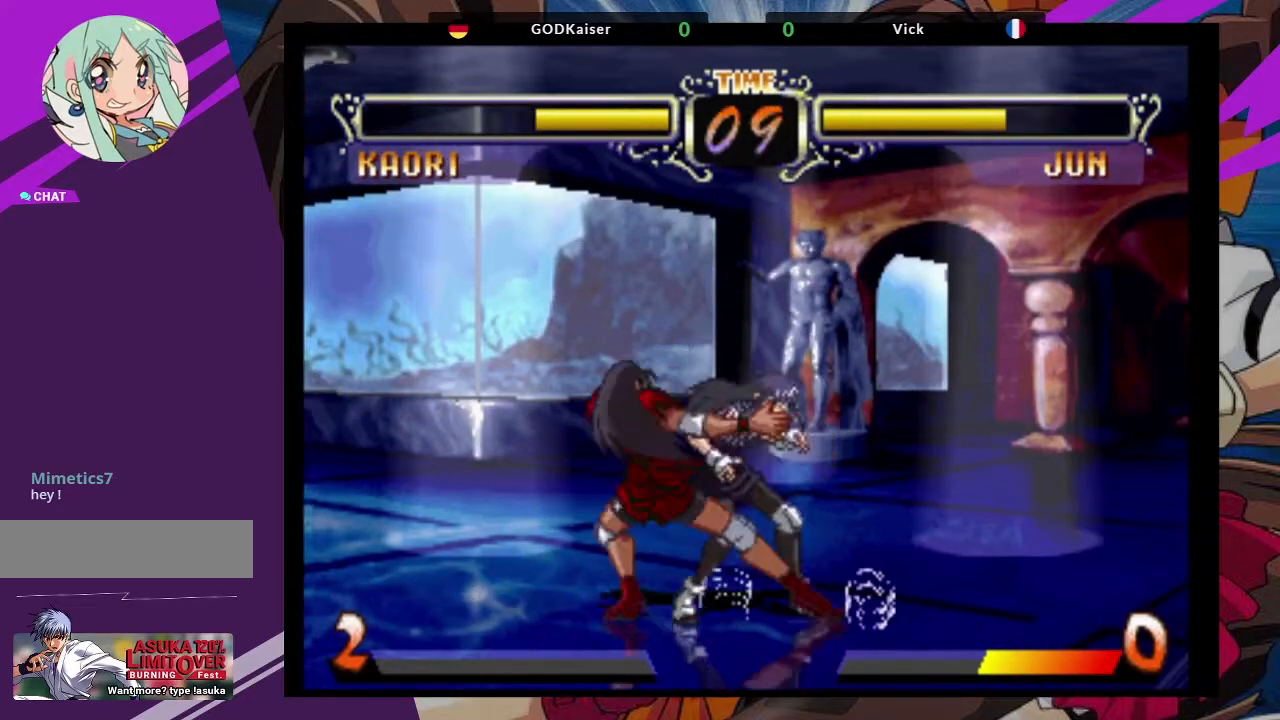
{"buttons": [], "left_stick": "down-left", "events": [[33, "left_stick", "center"], [183, "left_stick", "down-right"], [433, "left_stick", "down-left"]]}
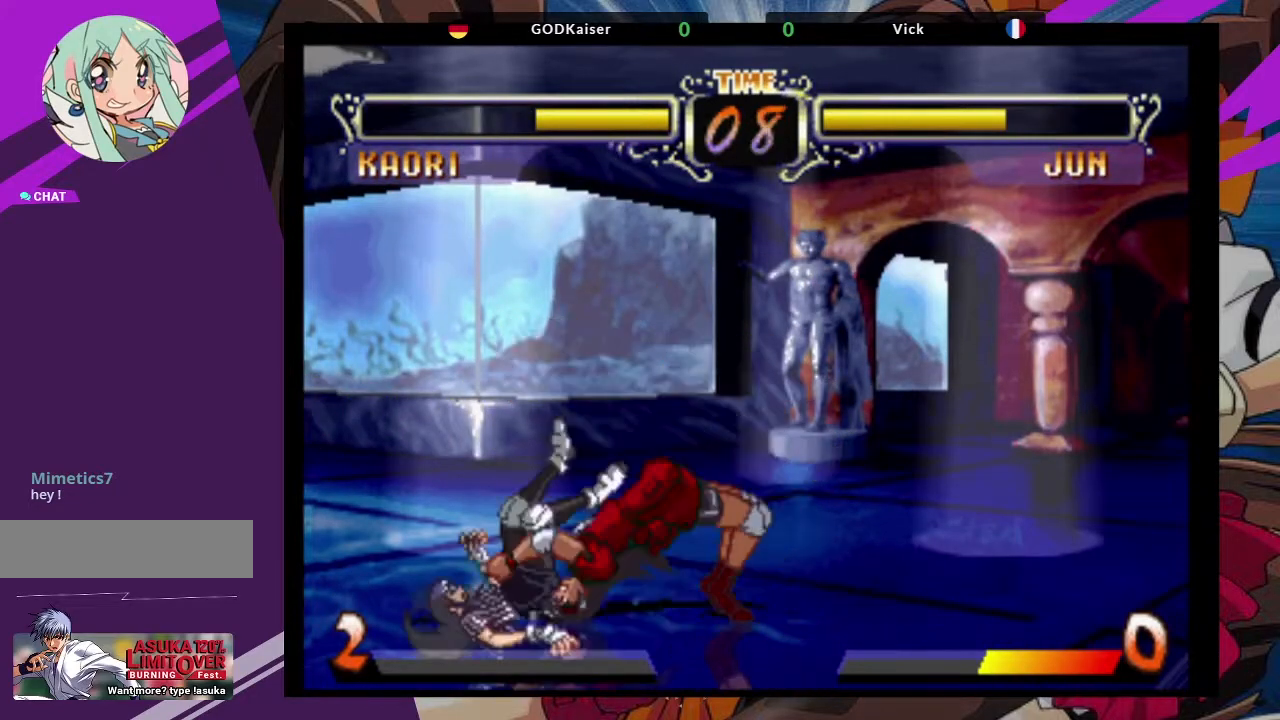
{"buttons": [], "left_stick": "down-left", "events": []}
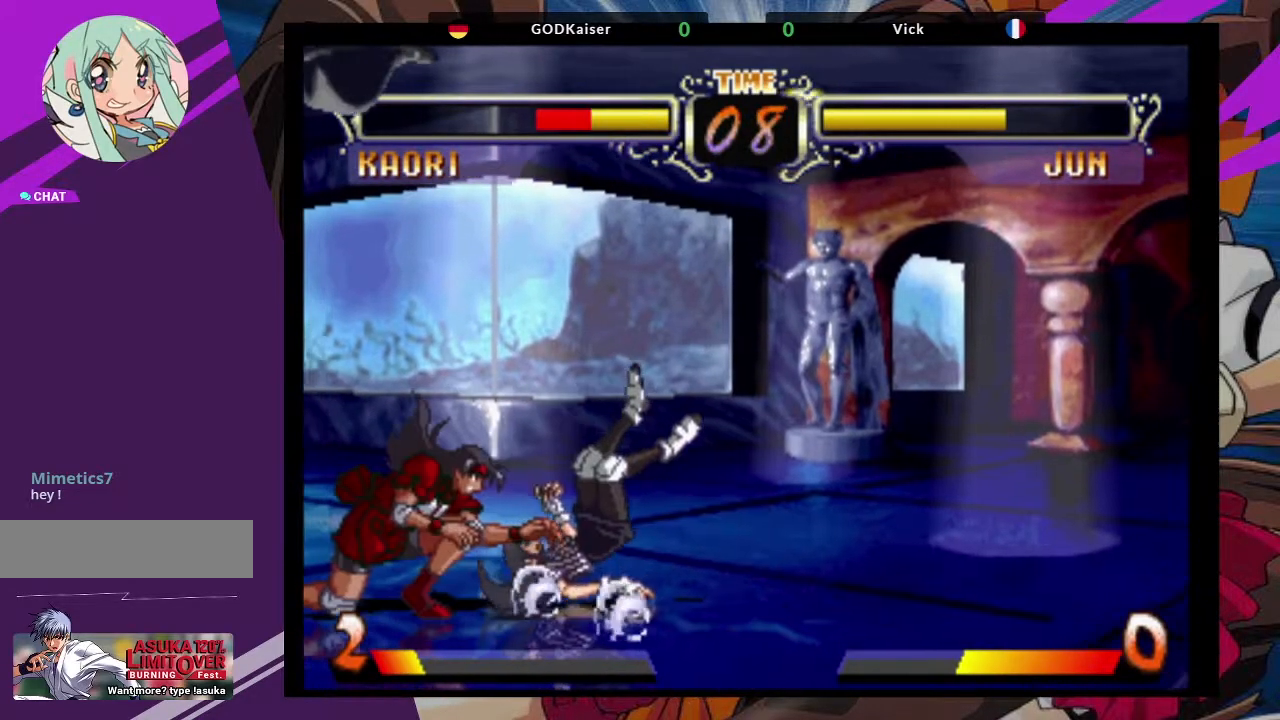
{"buttons": ["CIRCLE"], "left_stick": "down-left", "events": [[300, "CROSS", "down"], [383, "CROSS", "up"], [500, "CIRCLE", "down"]]}
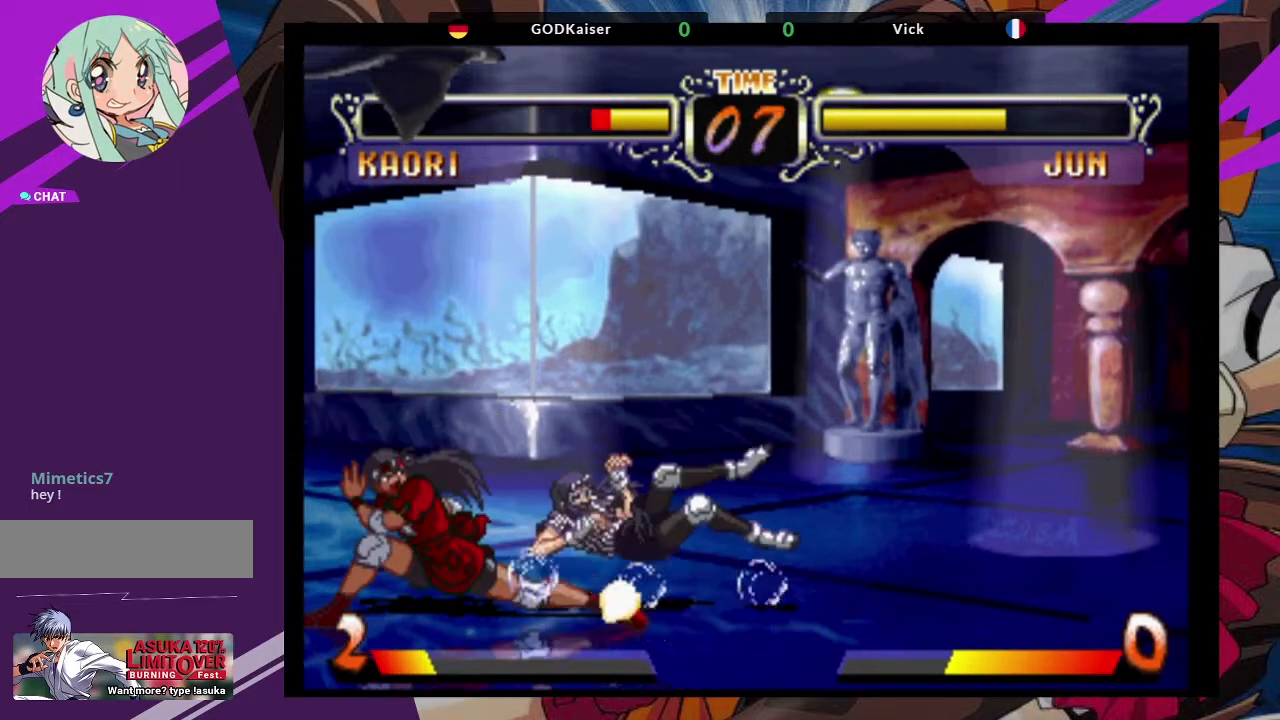
{"buttons": [], "left_stick": "center", "events": [[50, "CIRCLE", "up"], [133, "CIRCLE", "down"], [183, "CIRCLE", "up"], [267, "CIRCLE", "down"], [350, "CIRCLE", "up"], [367, "left_stick", "down-right"], [450, "TRIANGLE", "down"], [467, "left_stick", "center"], [500, "TRIANGLE", "up"]]}
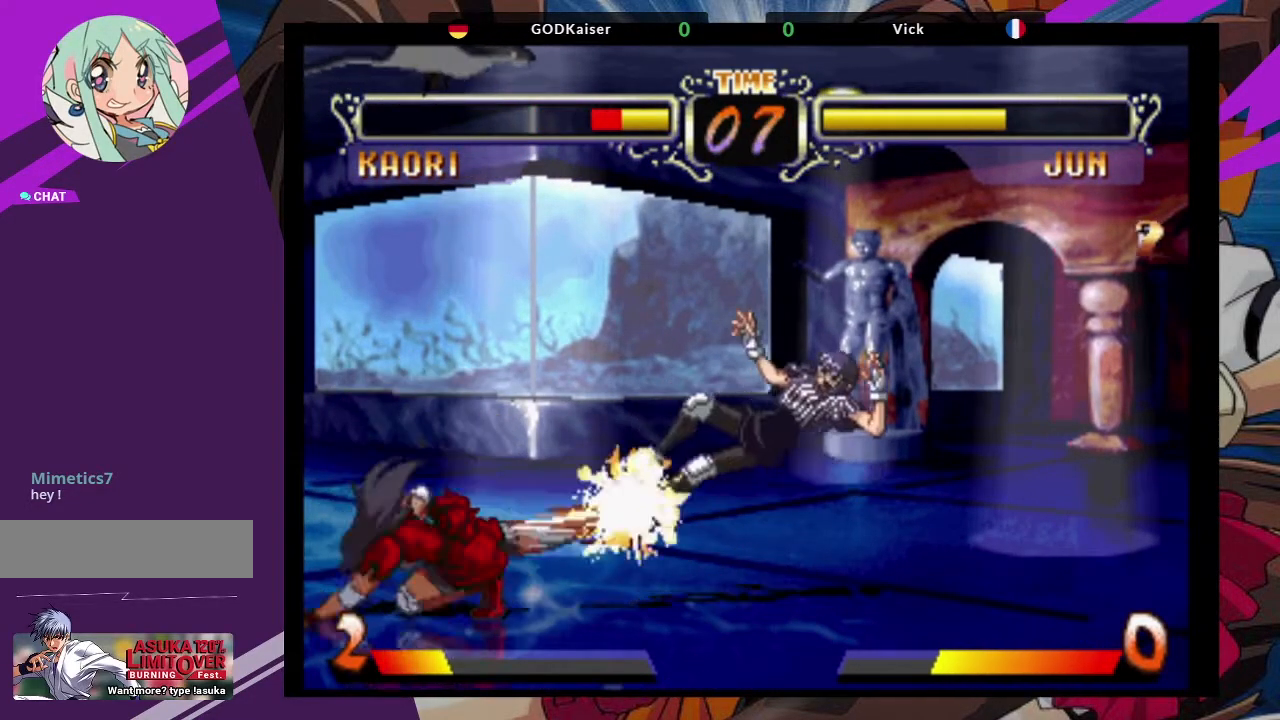
{"buttons": [], "left_stick": "center", "events": [[17, "left_stick", "right"], [83, "TRIANGLE", "down"], [133, "TRIANGLE", "up"], [183, "TRIANGLE", "down"], [283, "TRIANGLE", "up"], [350, "left_stick", "center"]]}
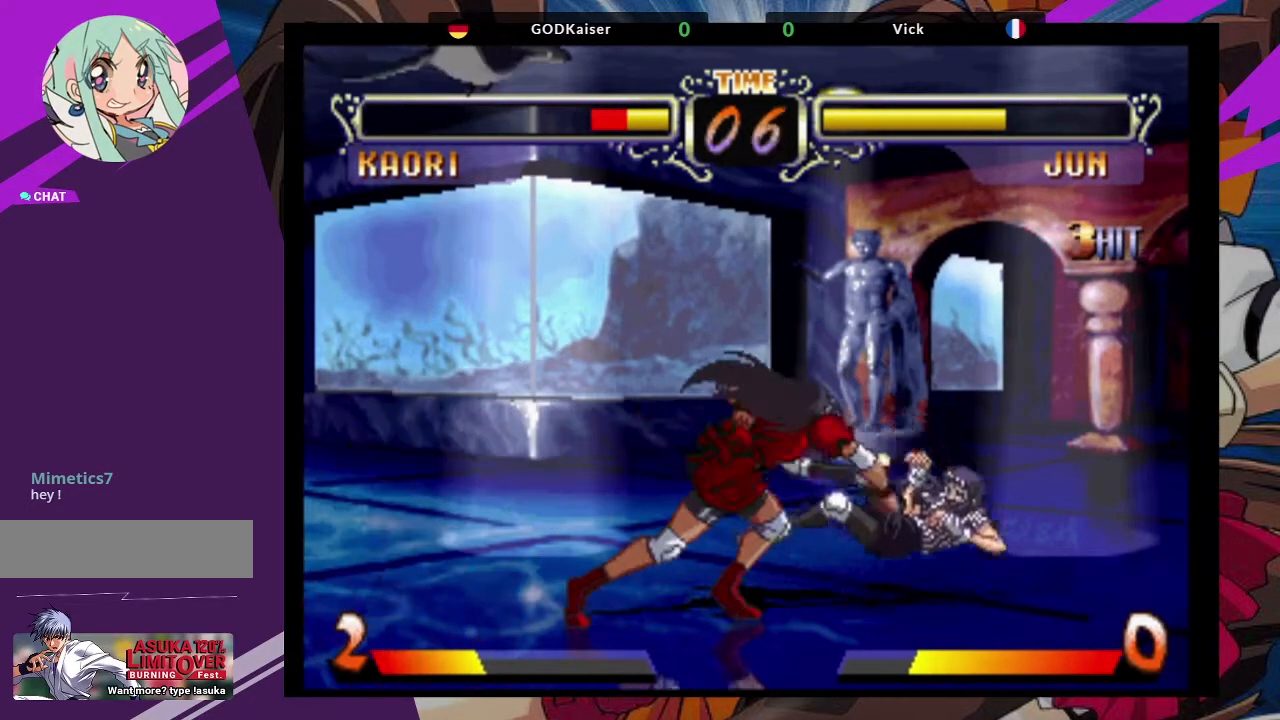
{"buttons": [], "left_stick": "right", "events": [[450, "left_stick", "right"]]}
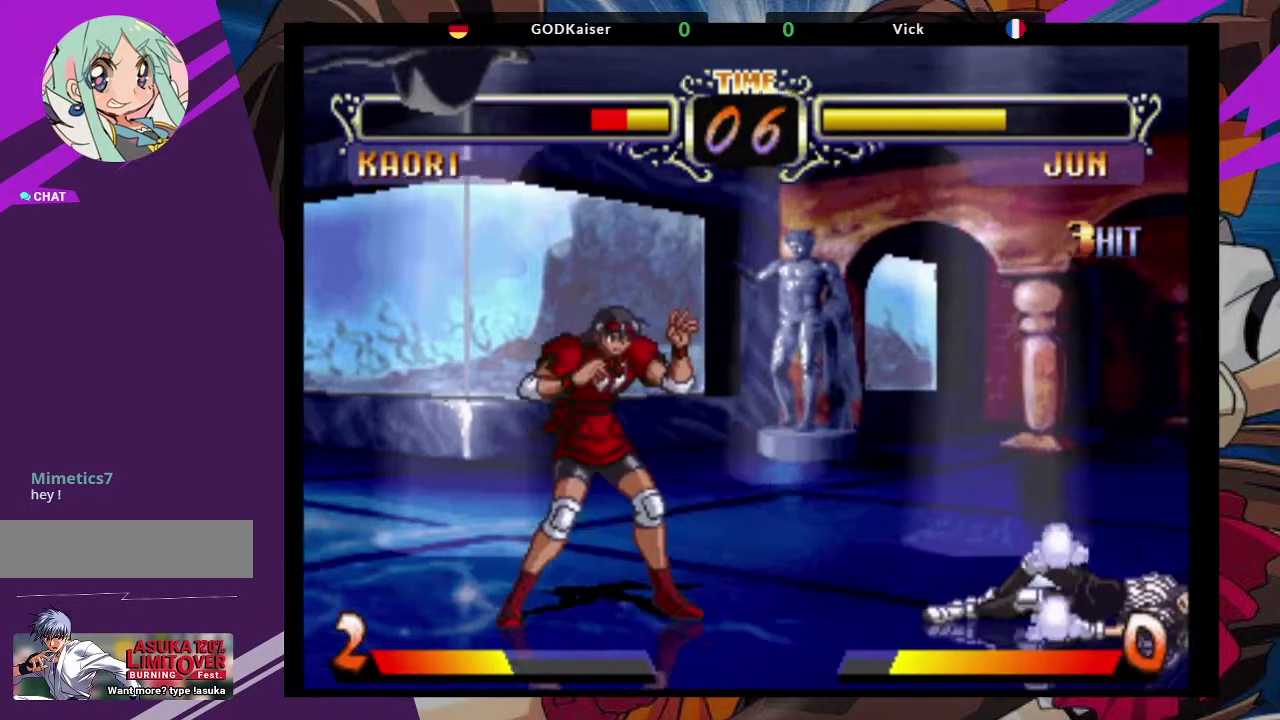
{"buttons": [], "left_stick": "up-right", "events": [[483, "left_stick", "up-right"]]}
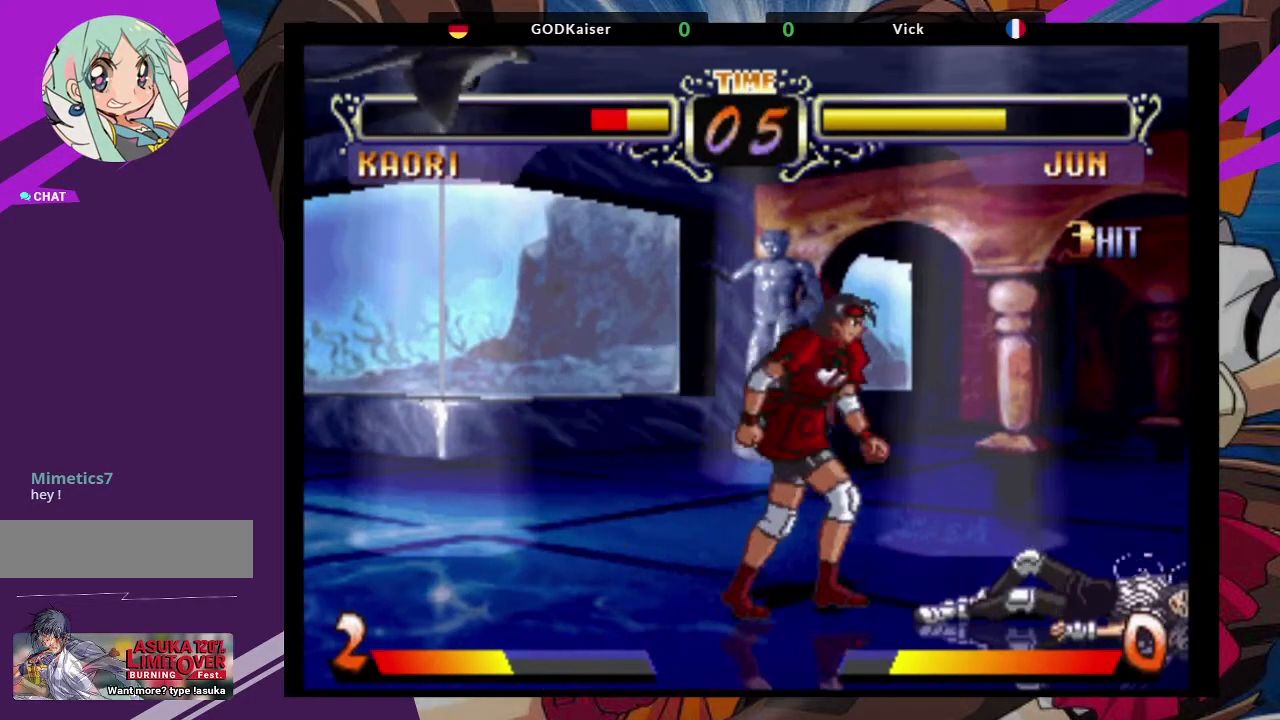
{"buttons": ["TRIANGLE"], "left_stick": "down-right", "events": [[83, "CROSS", "down"], [183, "left_stick", "center"], [200, "CROSS", "up"], [317, "left_stick", "down-right"], [383, "TRIANGLE", "down"]]}
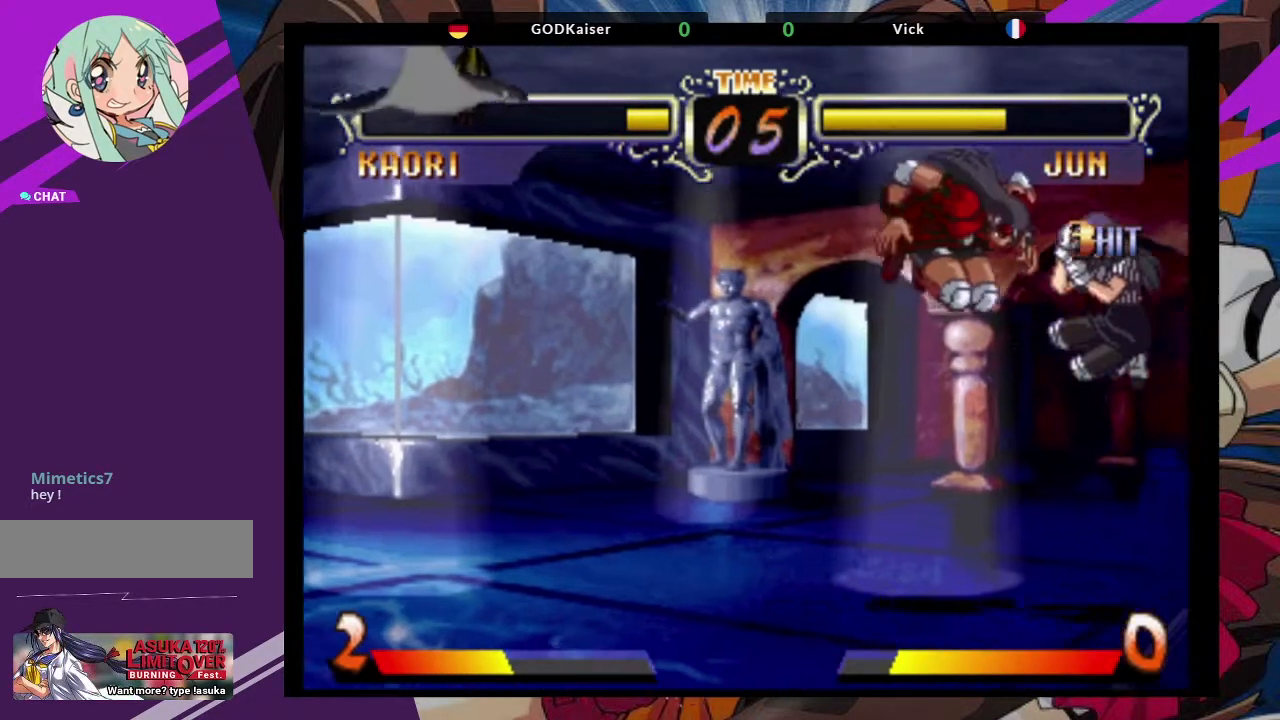
{"buttons": ["CROSS"], "left_stick": "up-right", "events": [[50, "TRIANGLE", "up"], [217, "left_stick", "center"], [350, "left_stick", "up-right"], [467, "CROSS", "down"]]}
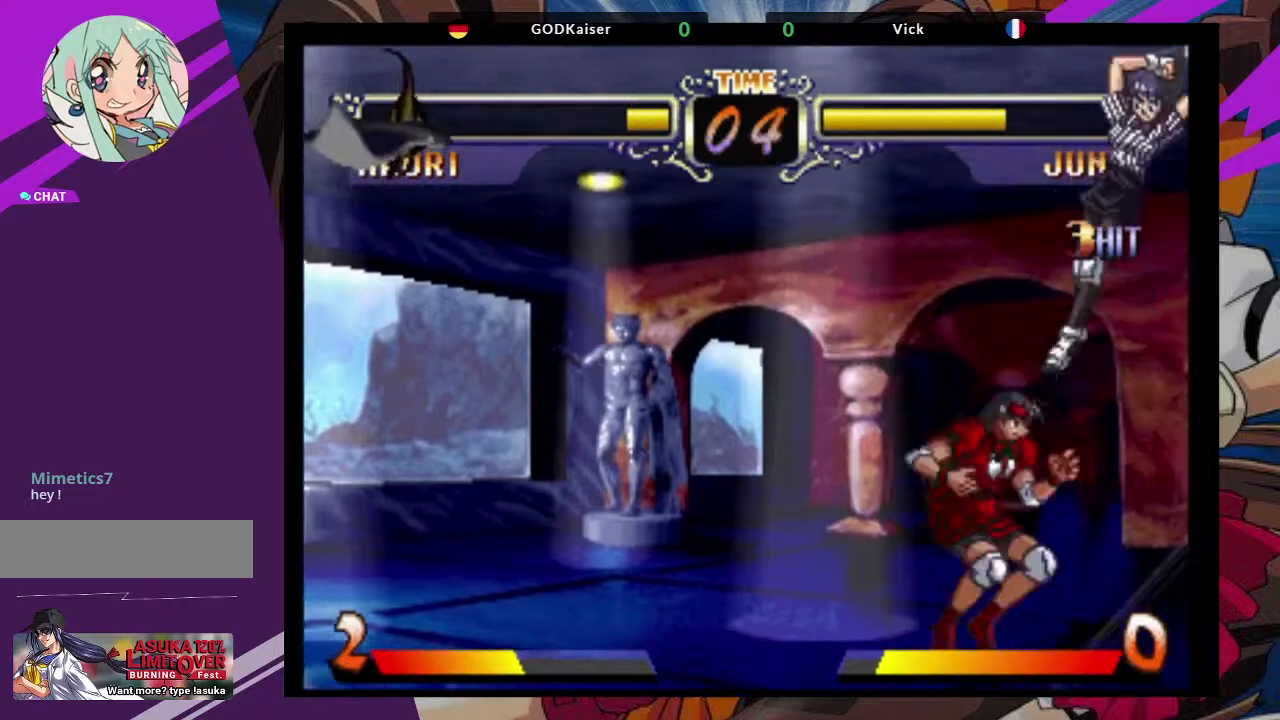
{"buttons": [], "left_stick": "left", "events": [[83, "CROSS", "up"], [133, "left_stick", "center"], [267, "TRIANGLE", "down"], [383, "TRIANGLE", "up"], [417, "left_stick", "left"]]}
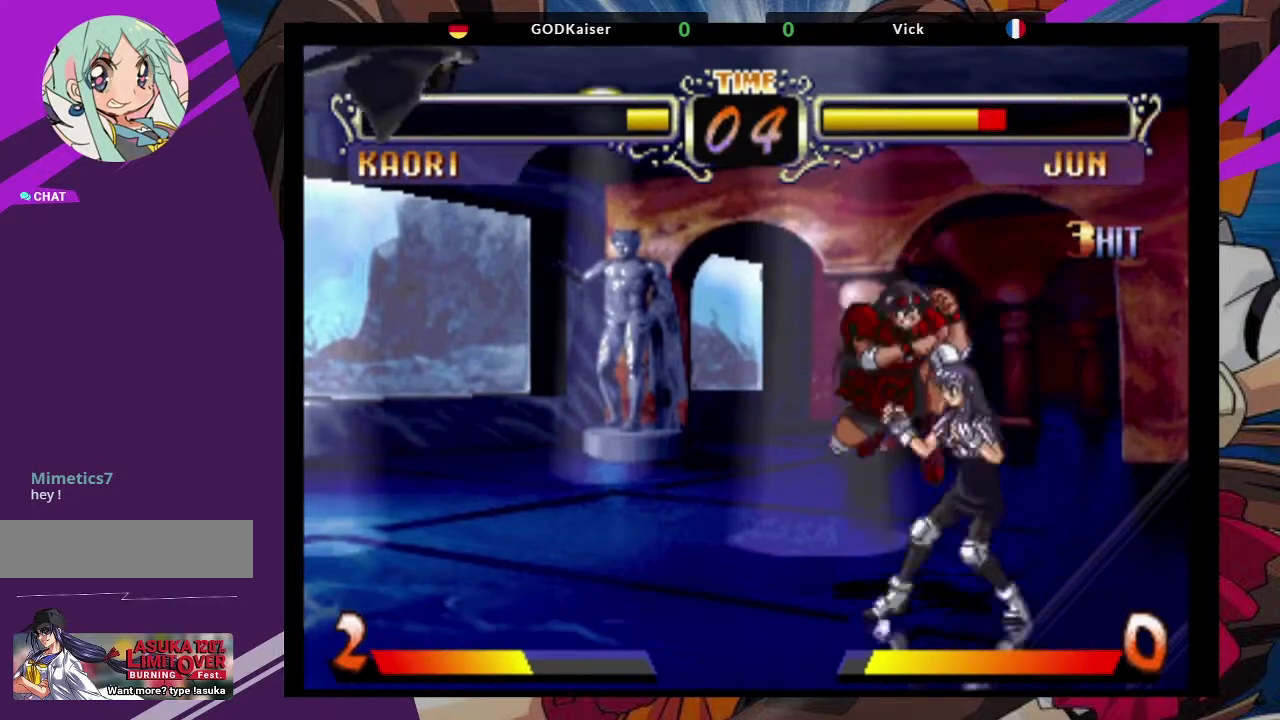
{"buttons": [], "left_stick": "left", "events": [[50, "TRIANGLE", "down"], [150, "TRIANGLE", "up"], [233, "TRIANGLE", "down"], [300, "TRIANGLE", "up"], [350, "TRIANGLE", "down"], [467, "TRIANGLE", "up"]]}
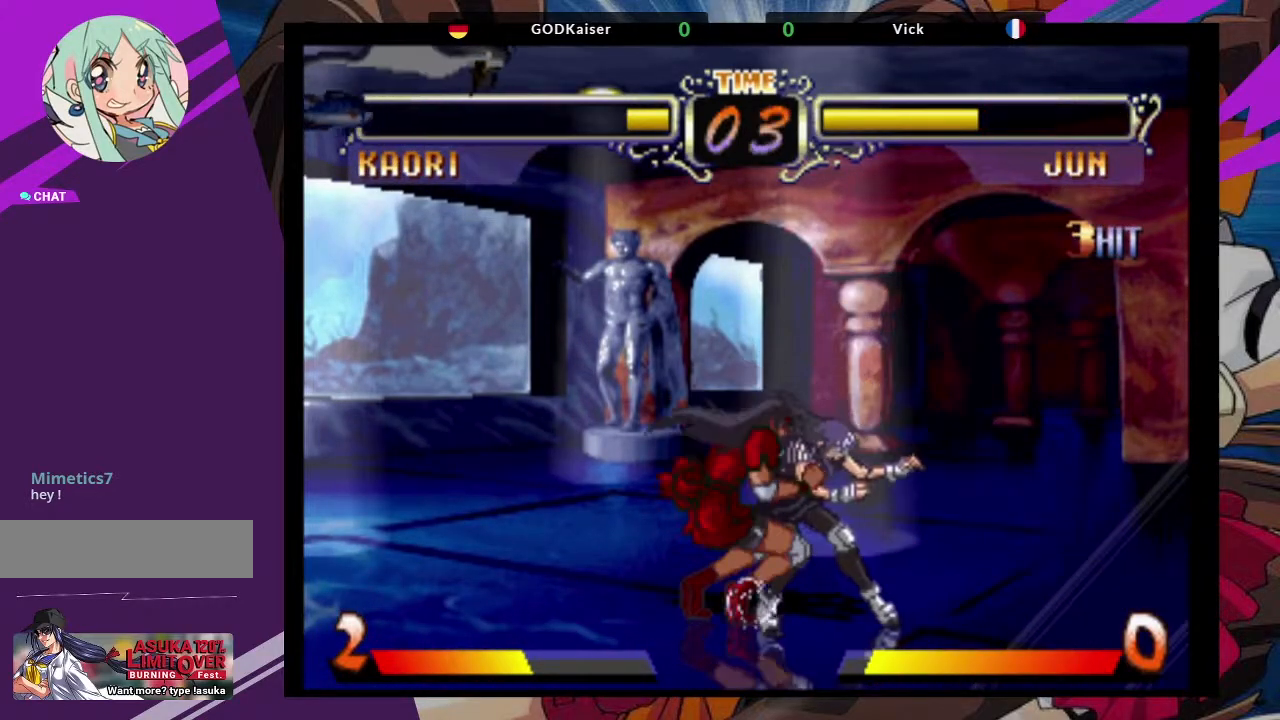
{"buttons": [], "left_stick": "down-left", "events": [[367, "left_stick", "down-left"]]}
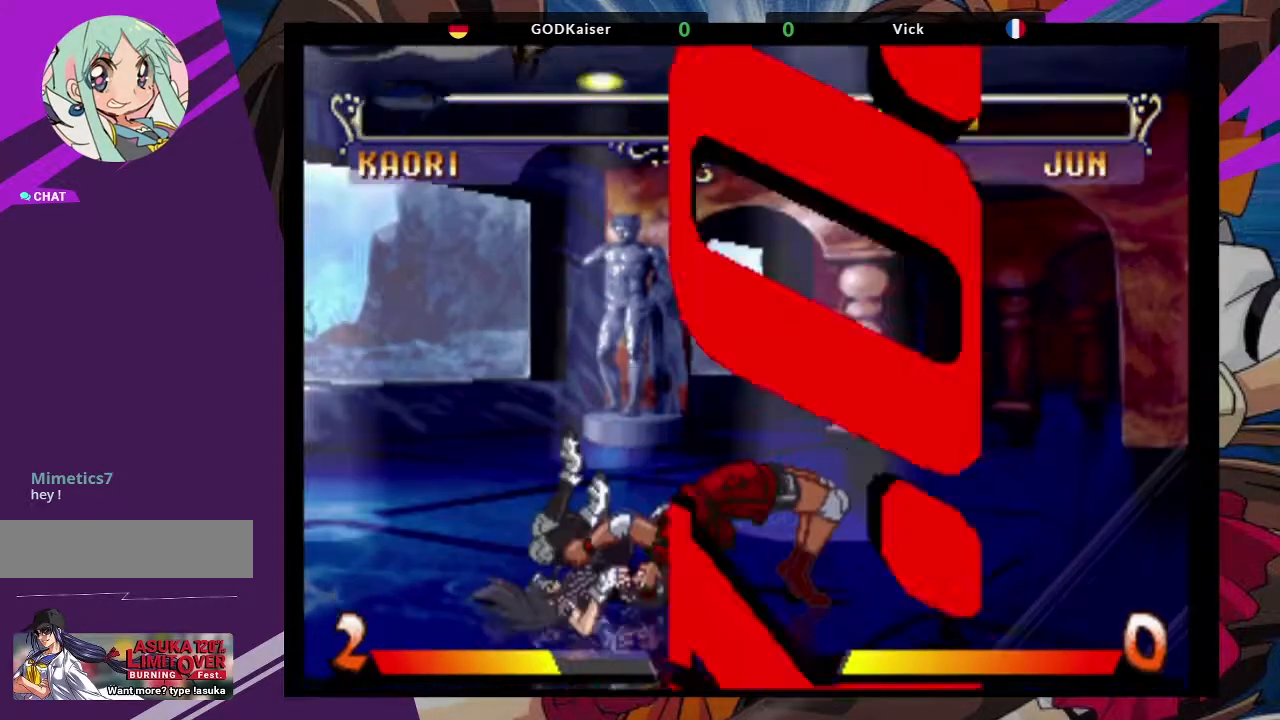
{"buttons": [], "left_stick": "center", "events": [[467, "left_stick", "center"]]}
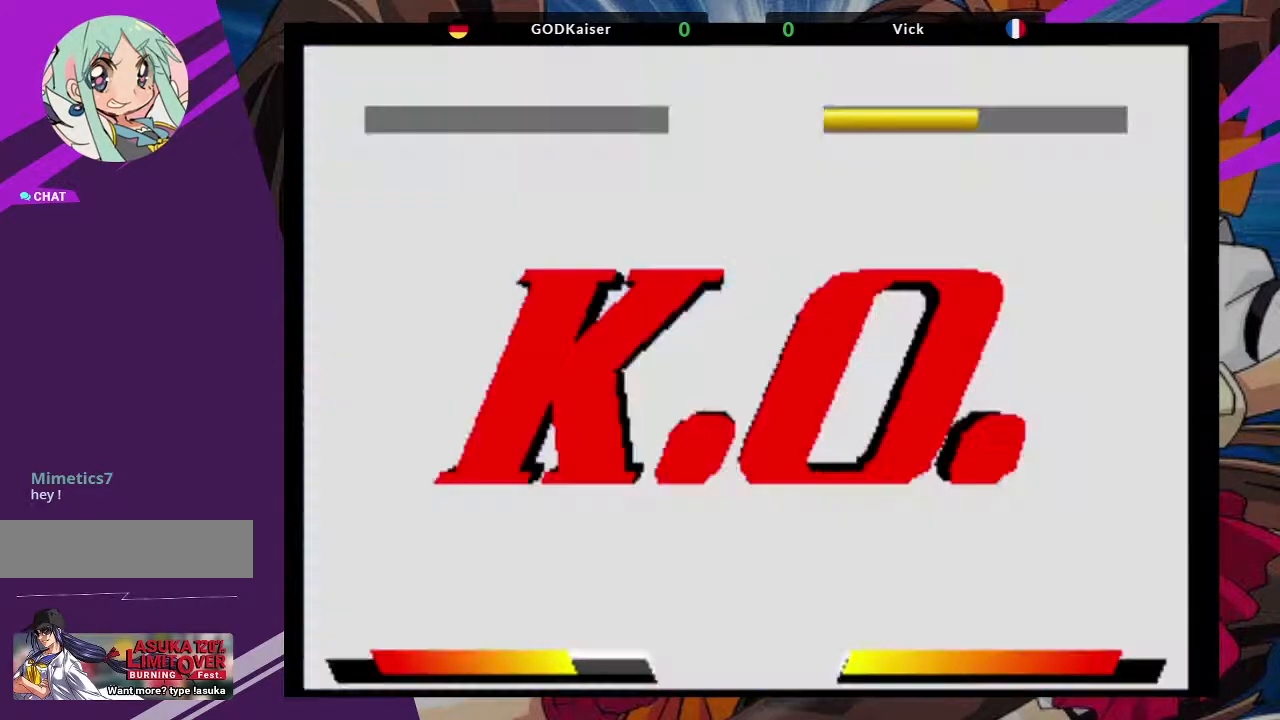
{"buttons": [], "left_stick": "center", "events": []}
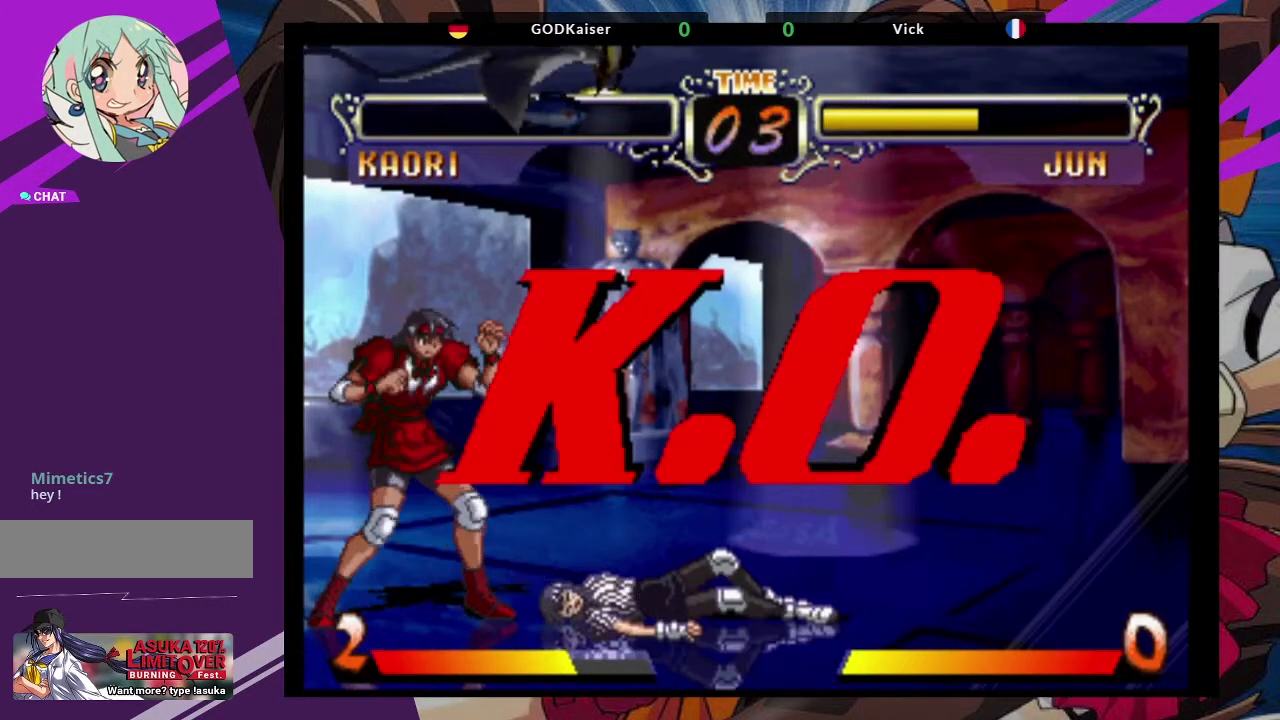
{"buttons": [], "left_stick": "center", "events": []}
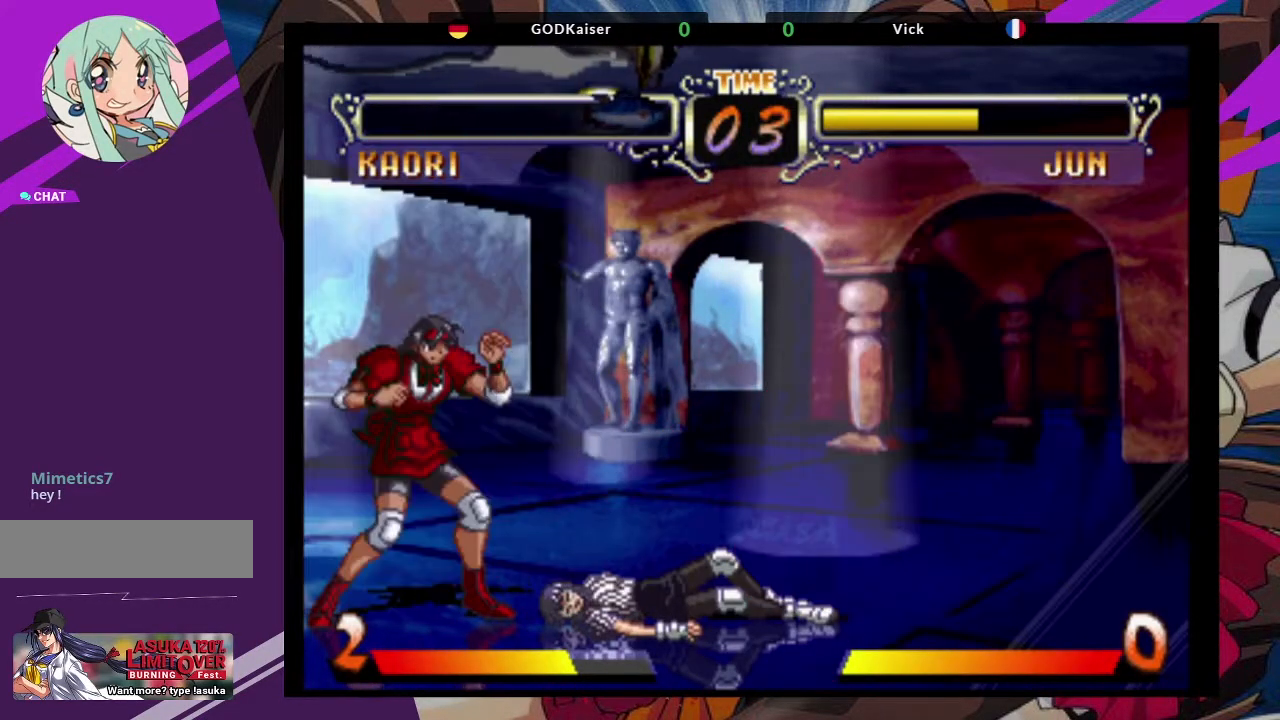
{"buttons": [], "left_stick": "center", "events": []}
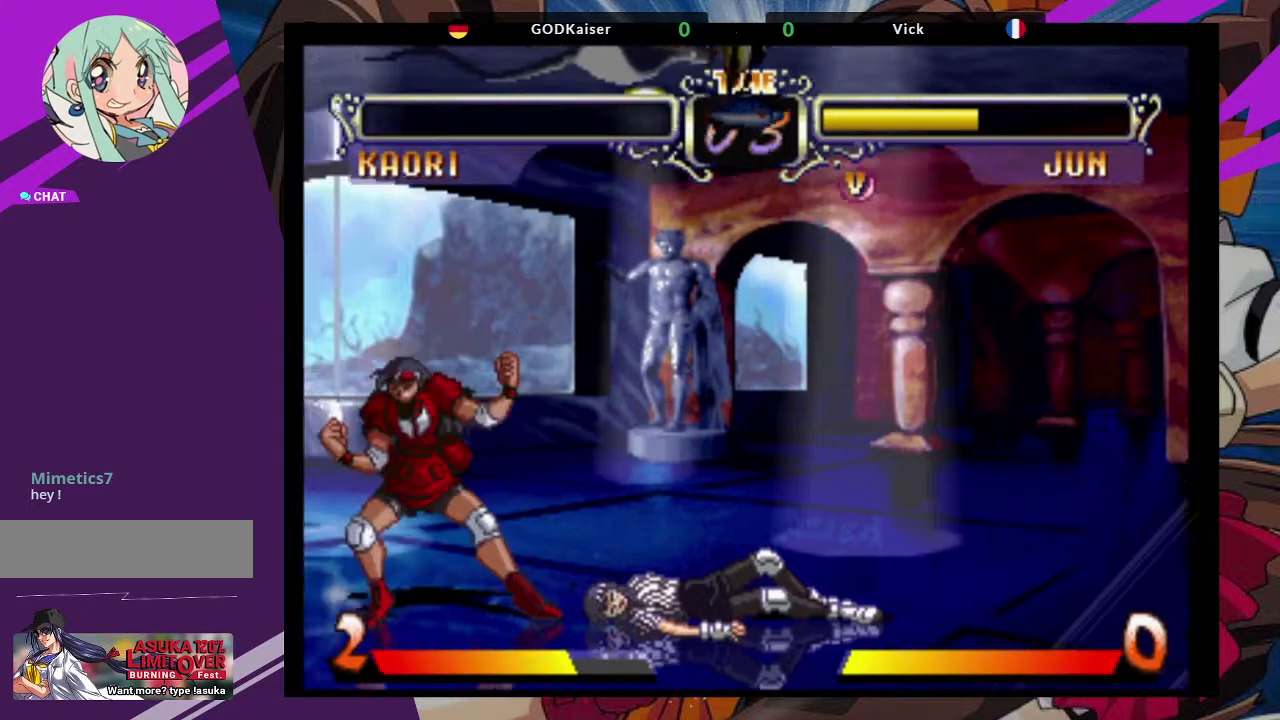
{"buttons": [], "left_stick": "center", "events": []}
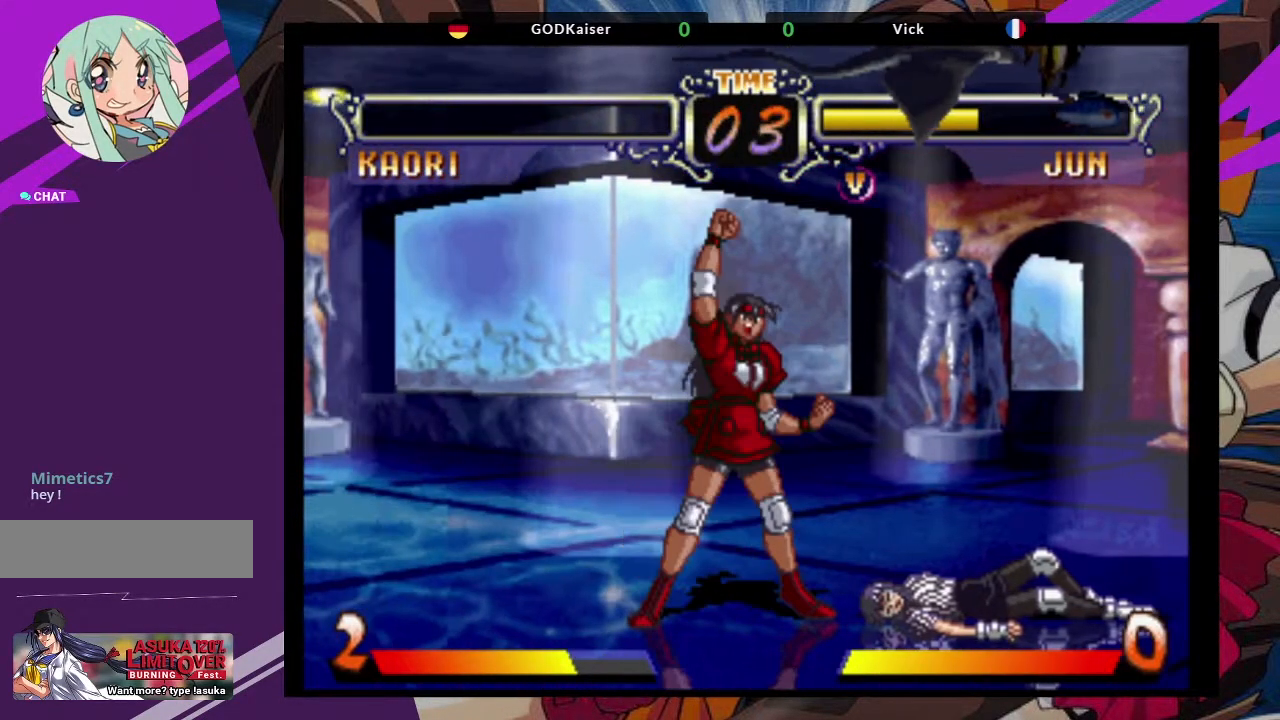
{"buttons": [], "left_stick": "center", "events": []}
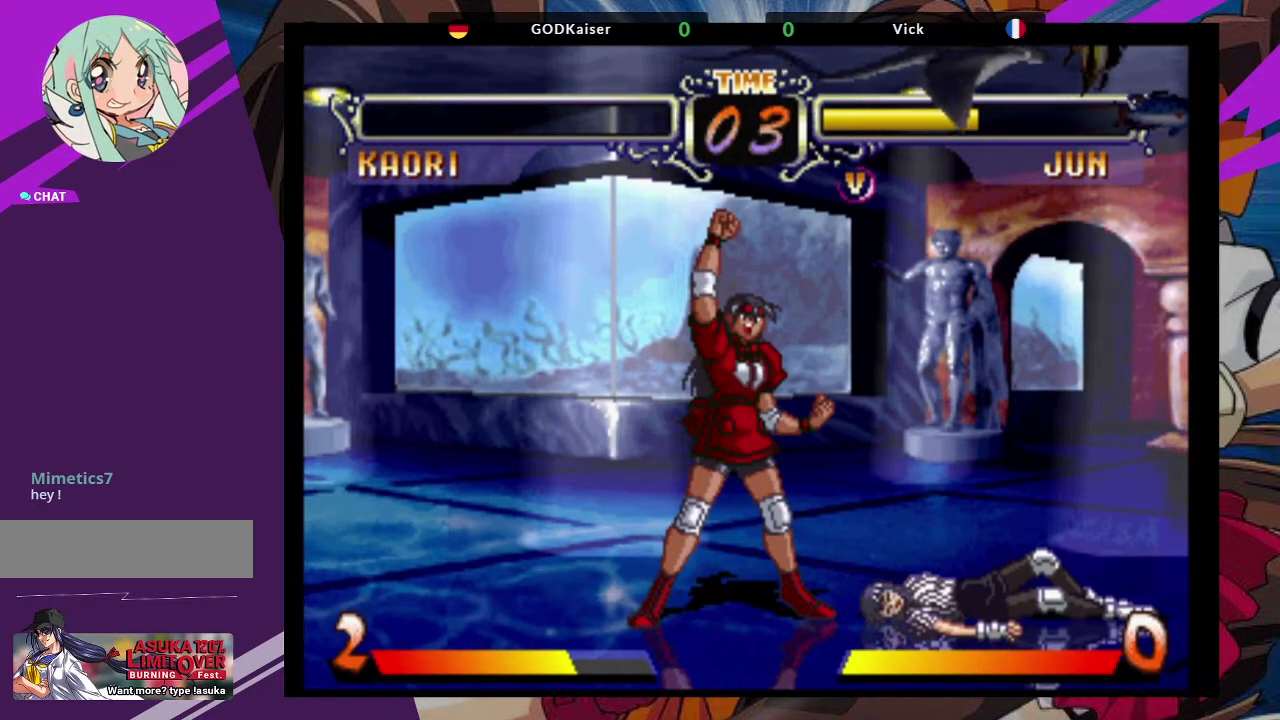
{"buttons": [], "left_stick": "center", "events": [[67, "TRIANGLE", "down"], [83, "TRIANGLE", "up"], [100, "SQUARE", "down"], [200, "SQUARE", "up"]]}
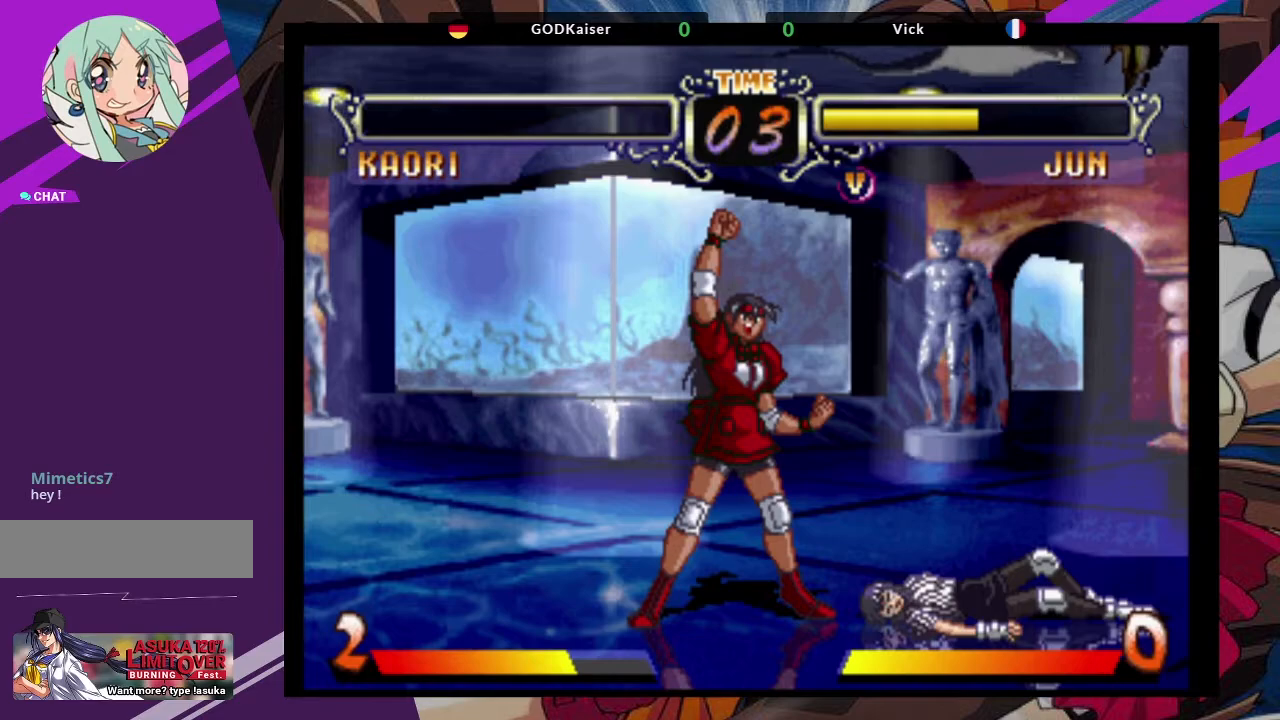
{"buttons": [], "left_stick": "center", "events": []}
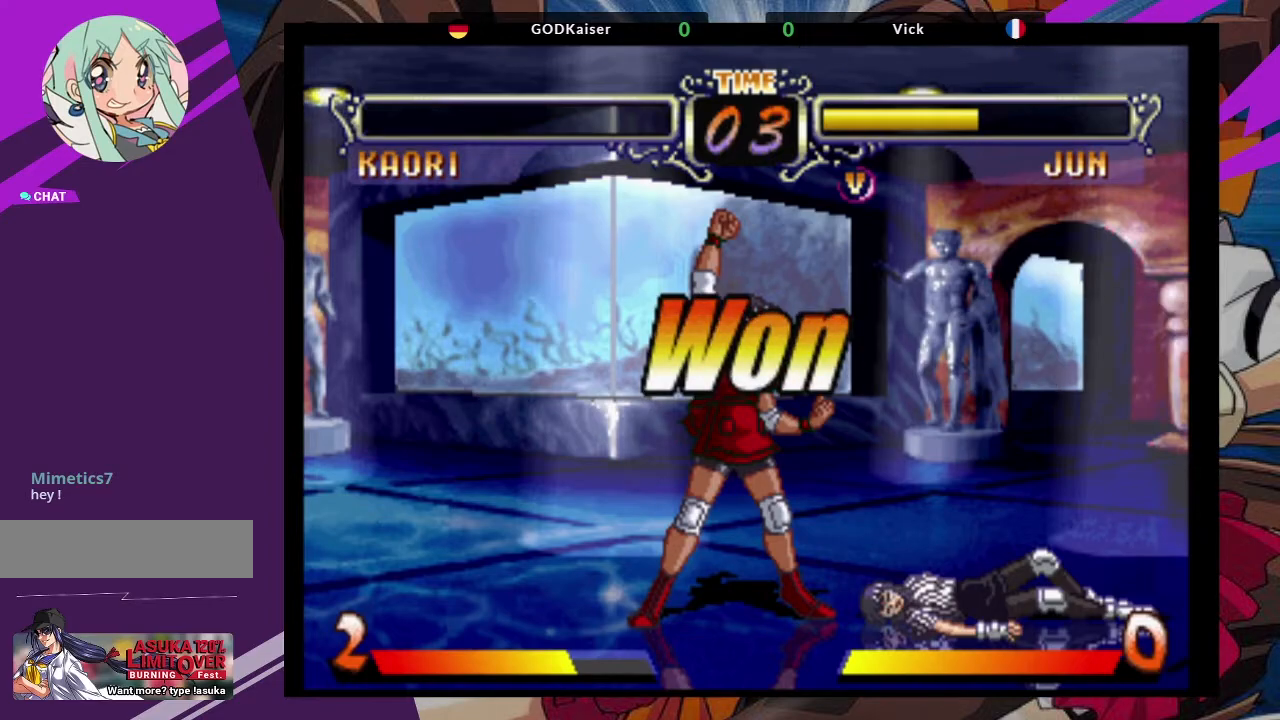
{"buttons": [], "left_stick": "center", "events": []}
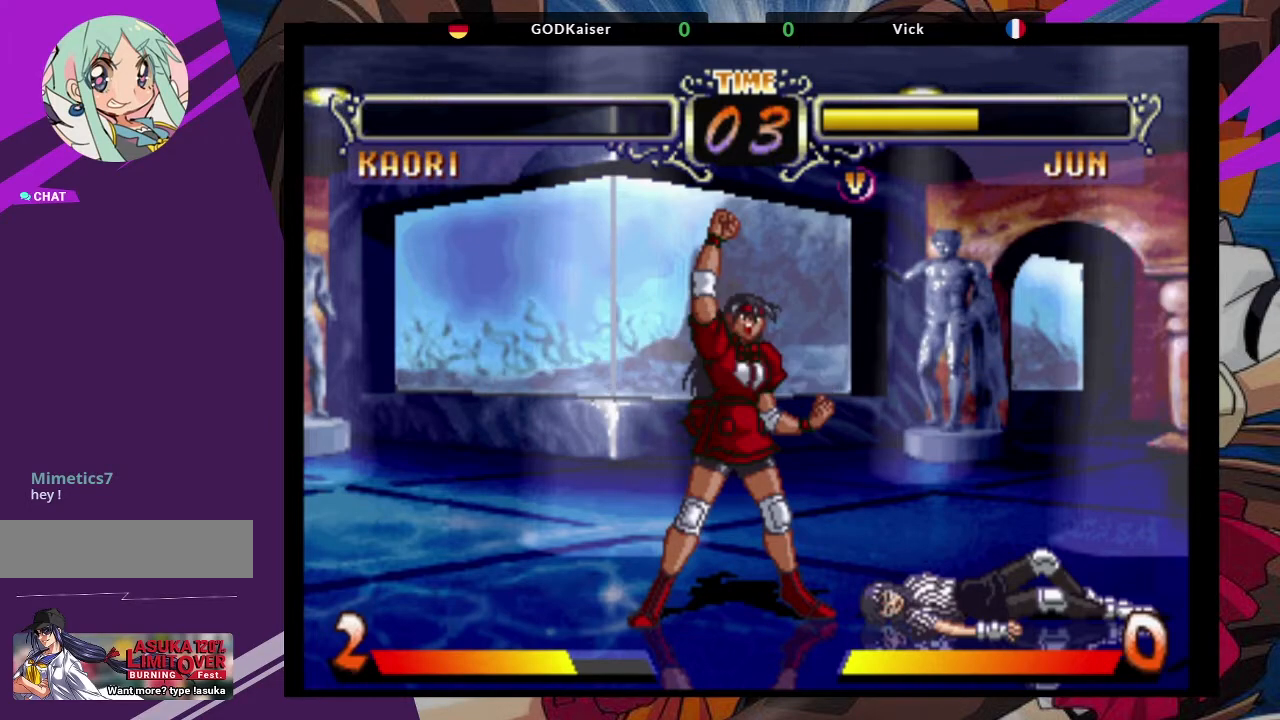
{"buttons": [], "left_stick": "center", "events": []}
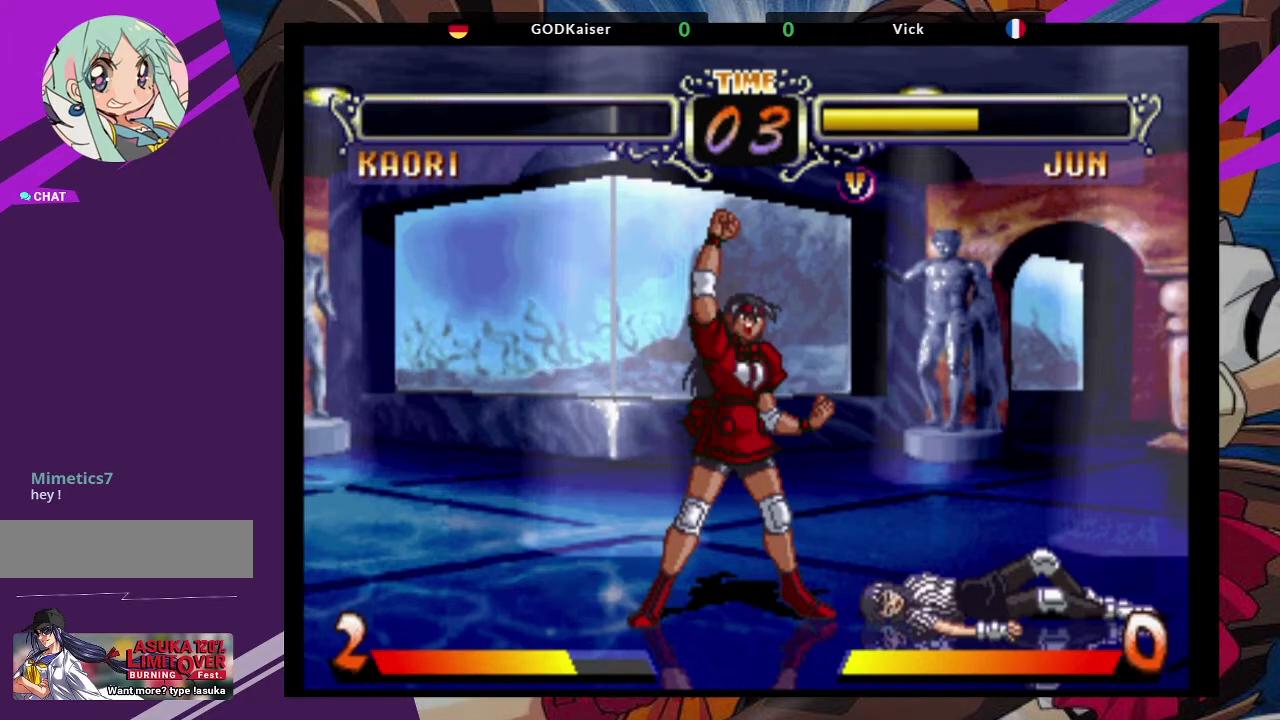
{"buttons": [], "left_stick": "center", "events": []}
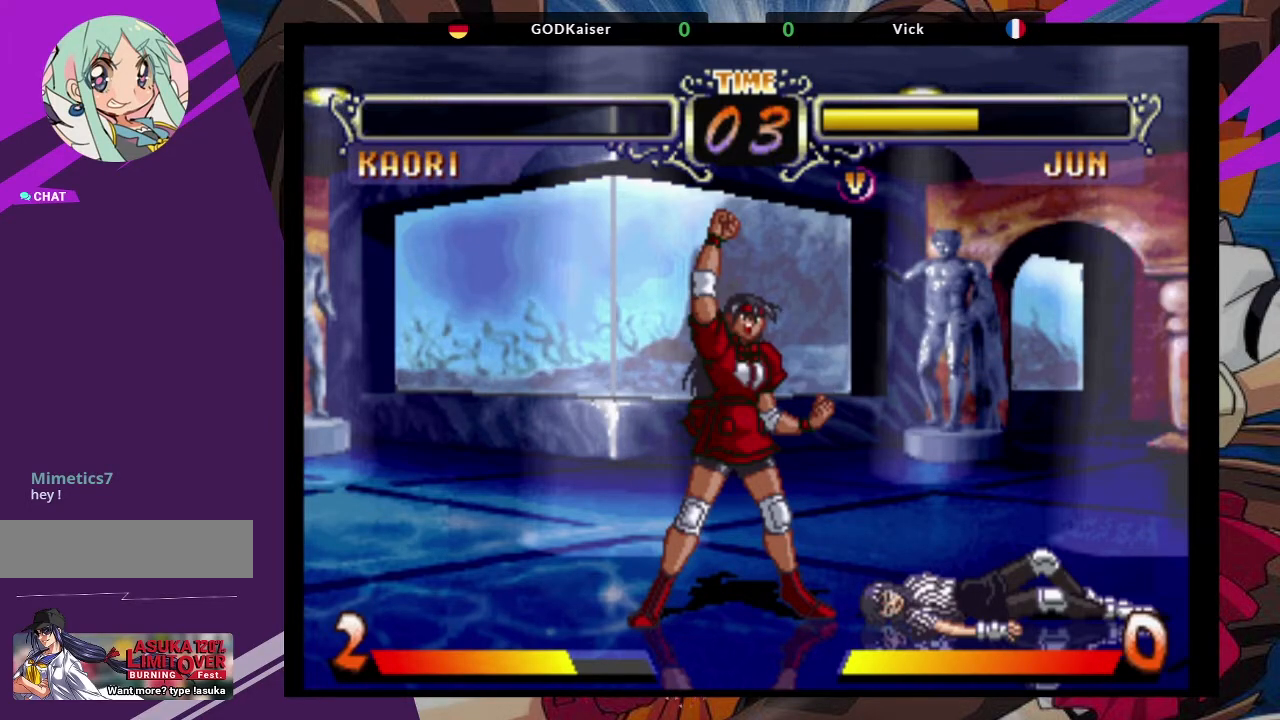
{"buttons": [], "left_stick": "center", "events": []}